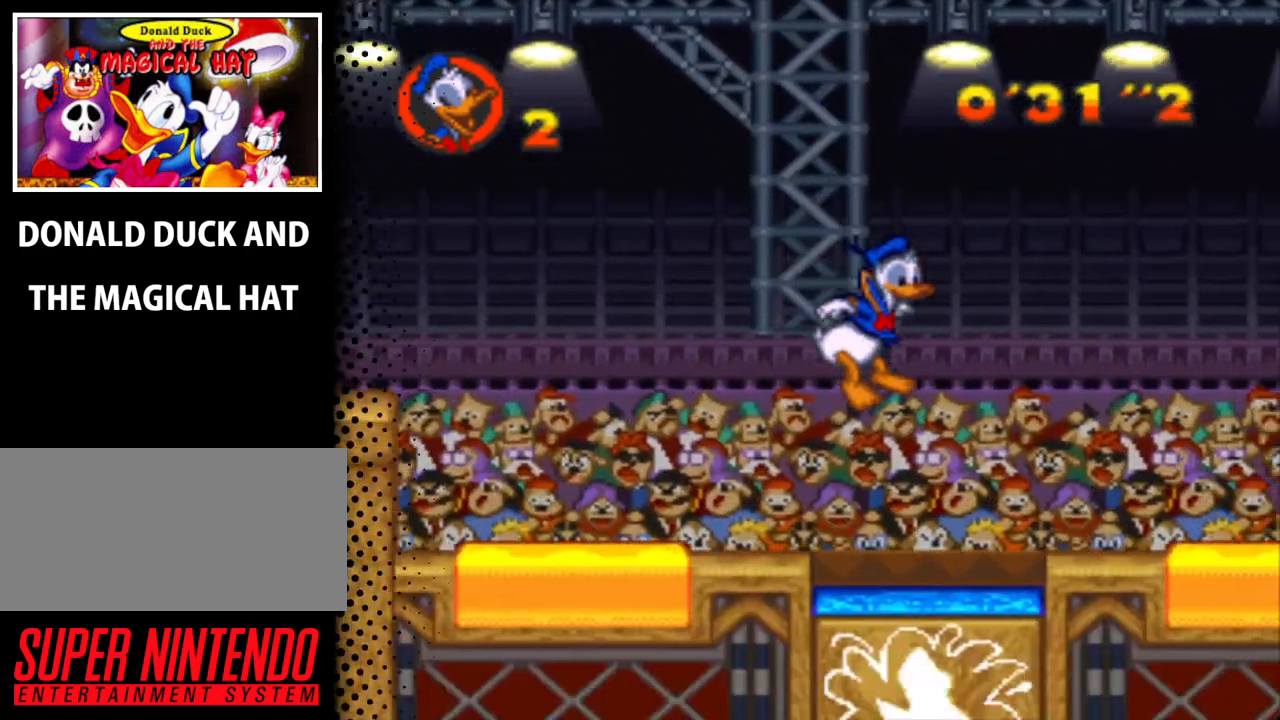
Gameplay with a controller (Nintendo layout); each line is a JSON object with the inputs held at the frame after it. "events" lists button and stick changes between this image and that frame as [ms after this image, input, new state], when the widget could be followed in between. Not read: L3 R3.
{"buttons": ["B", "Y", "DPAD_UP", "DPAD_RIGHT"], "events": [[267, "B", "down"], [400, "B", "up"], [500, "B", "down"]]}
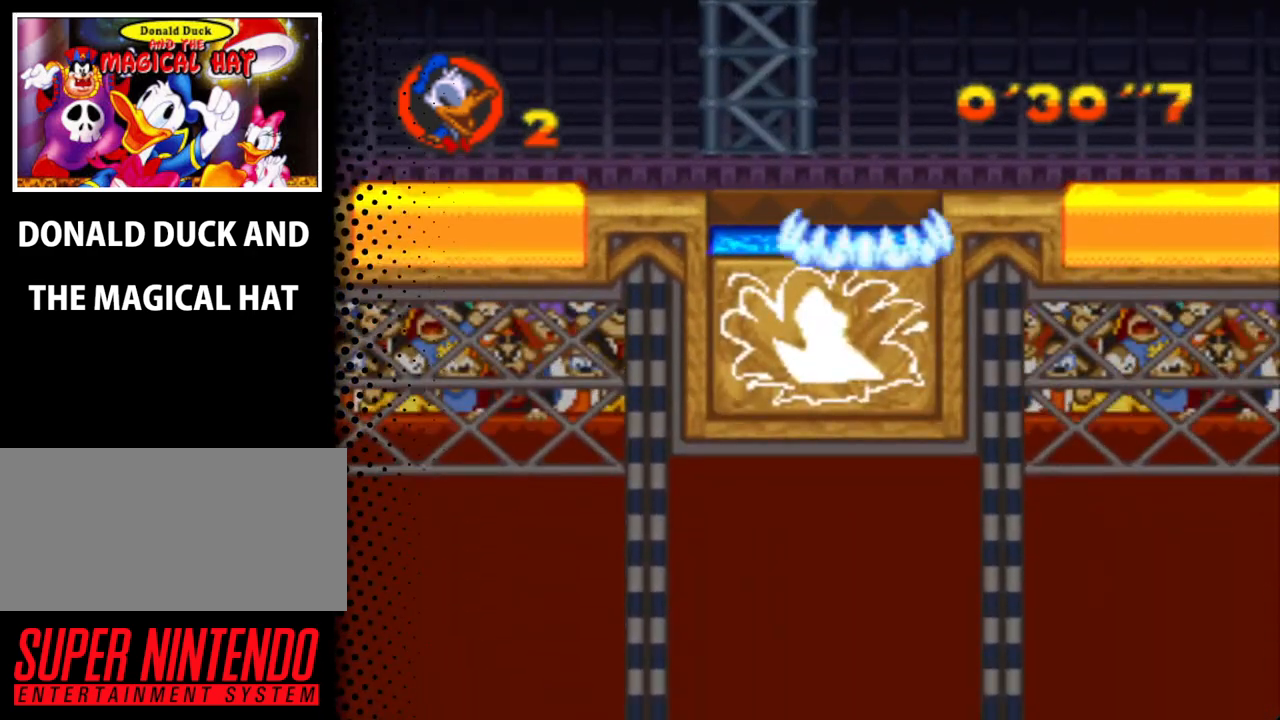
{"buttons": ["Y", "DPAD_UP", "DPAD_RIGHT"], "events": [[167, "DPAD_RIGHT", "up"], [233, "B", "up"], [300, "DPAD_RIGHT", "down"]]}
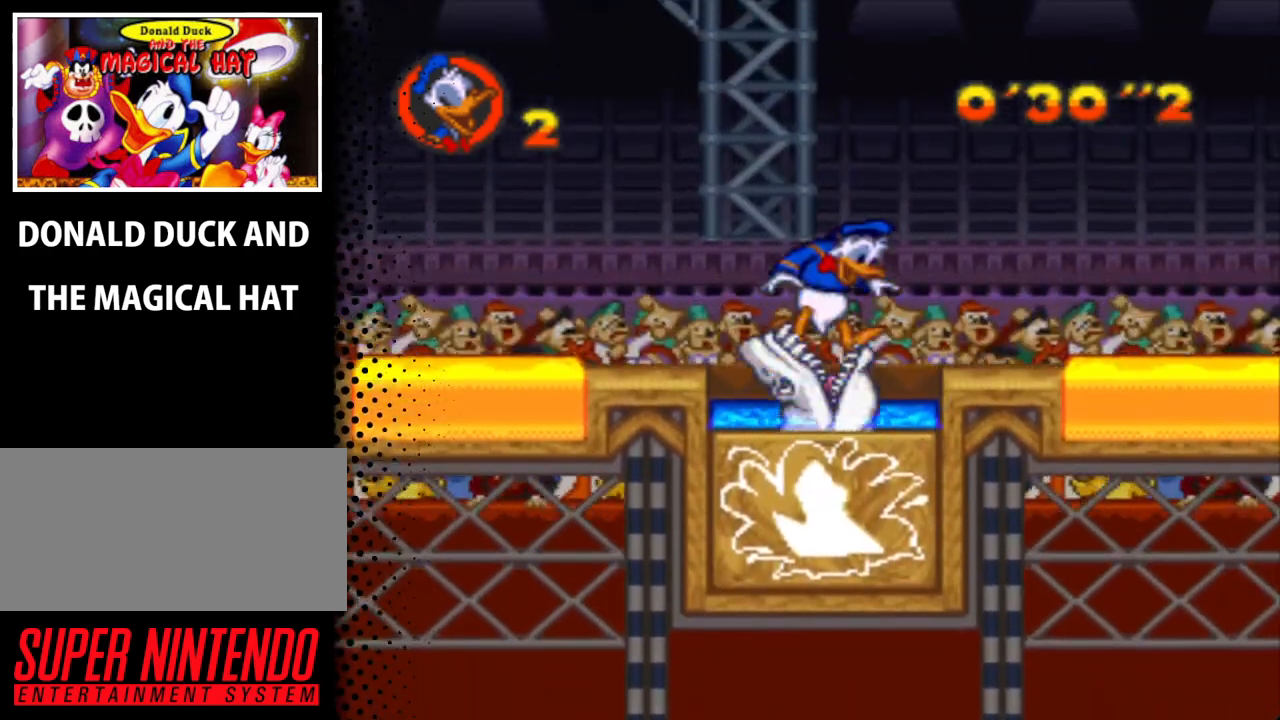
{"buttons": ["Y", "DPAD_UP", "DPAD_RIGHT"], "events": []}
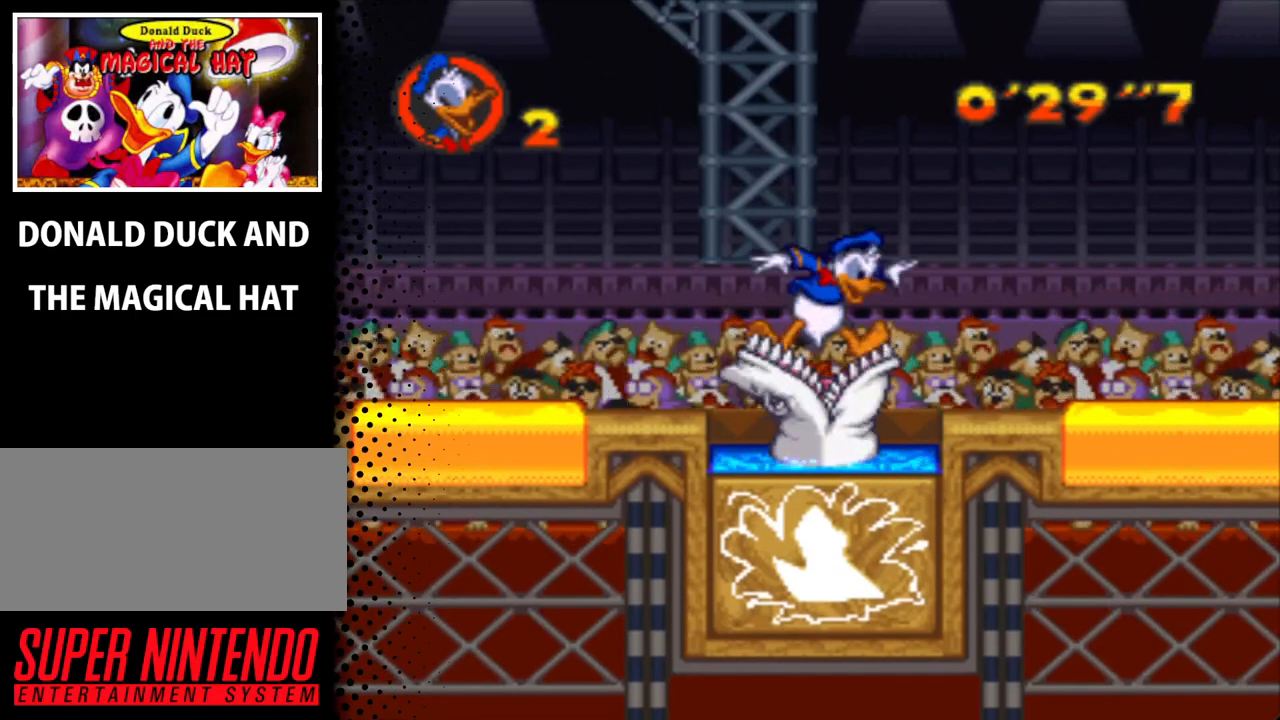
{"buttons": ["Y", "DPAD_UP", "DPAD_RIGHT"], "events": []}
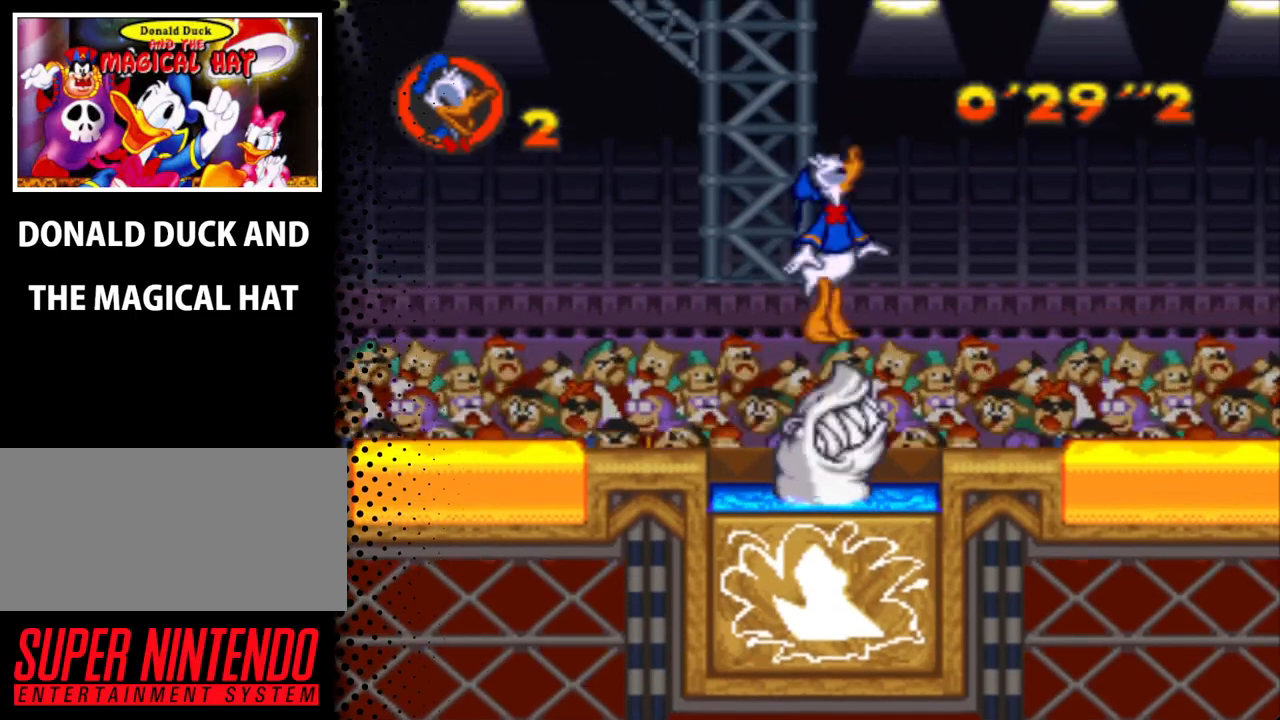
{"buttons": ["Y", "DPAD_UP", "DPAD_RIGHT"], "events": []}
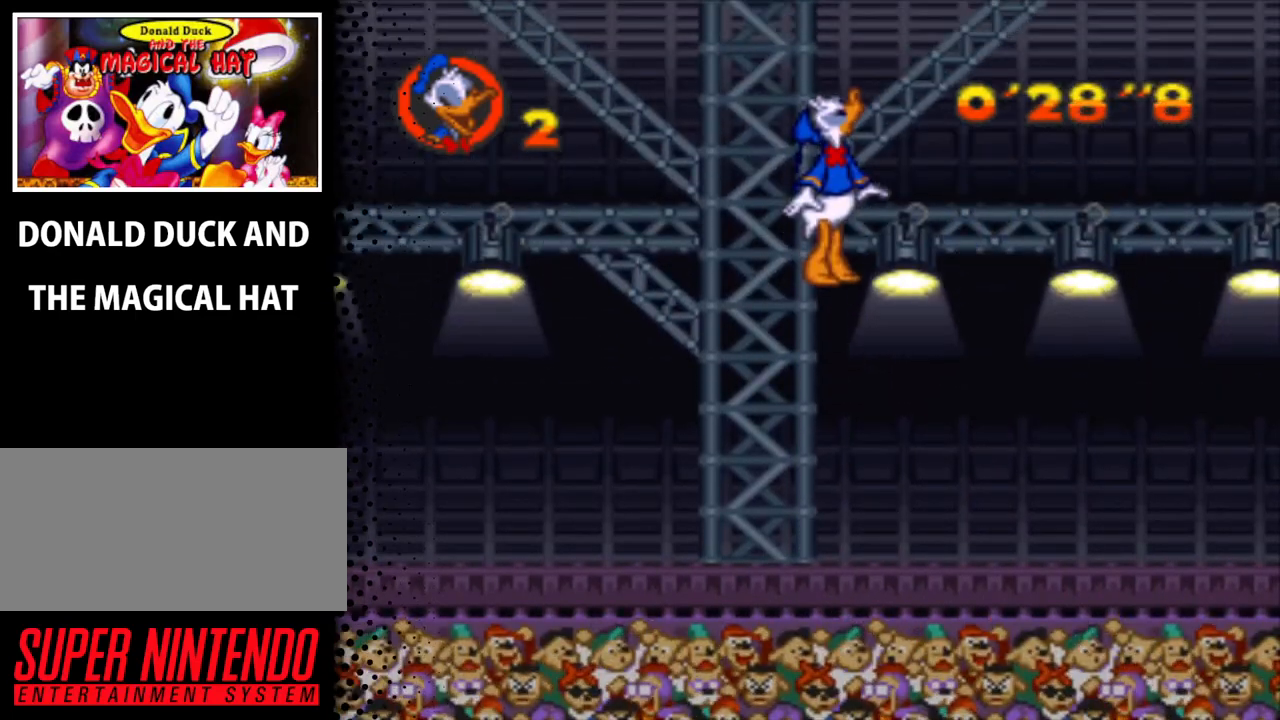
{"buttons": ["Y", "DPAD_UP", "DPAD_RIGHT"], "events": []}
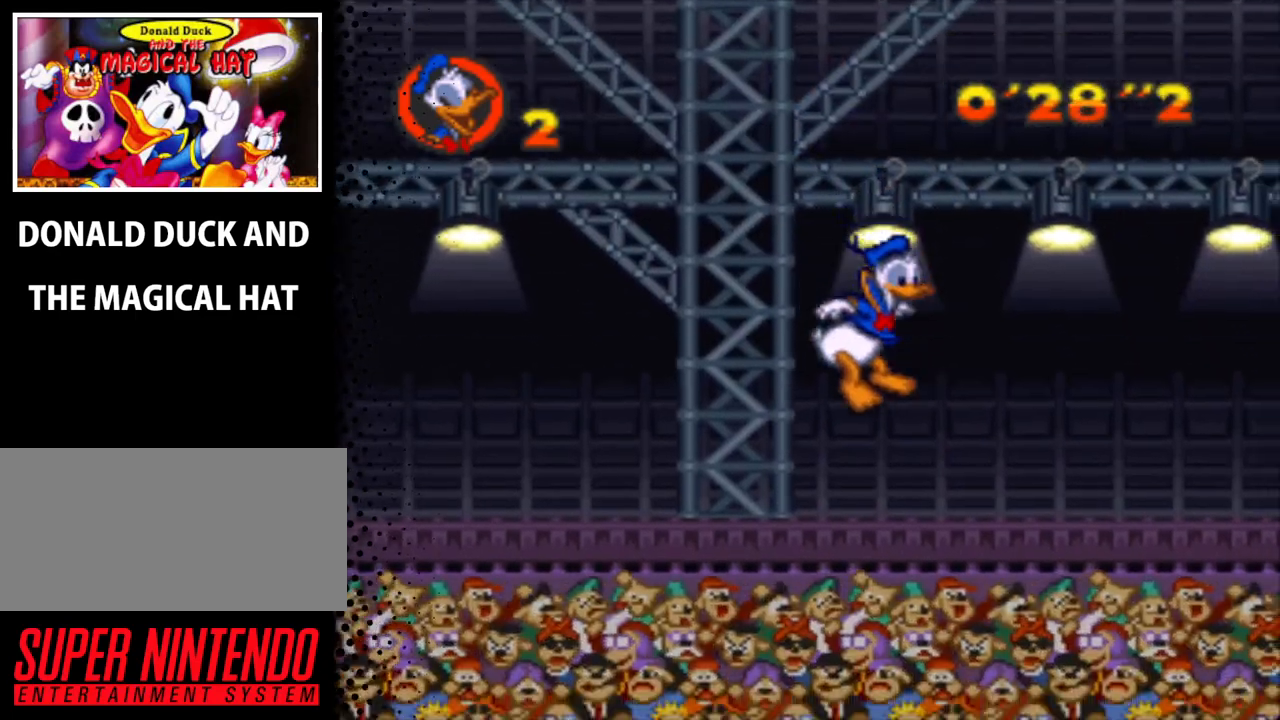
{"buttons": ["Y", "DPAD_UP", "DPAD_RIGHT"], "events": []}
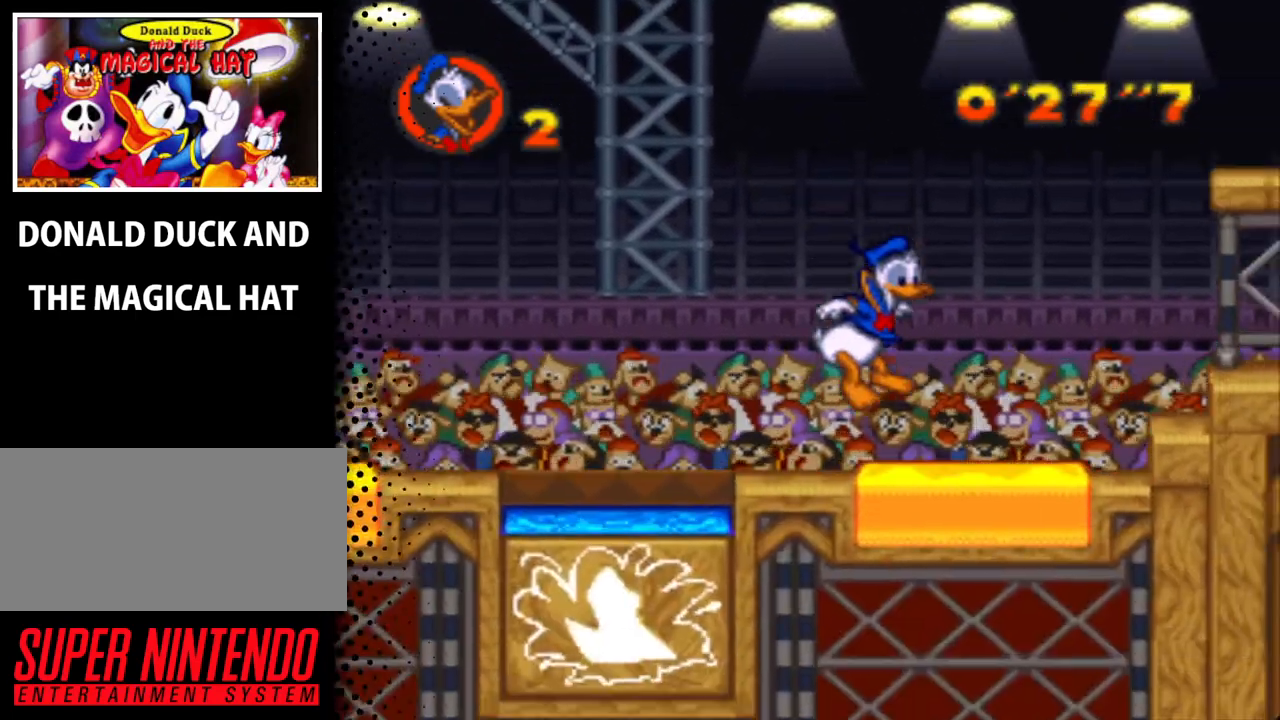
{"buttons": ["B", "Y", "DPAD_UP", "DPAD_RIGHT"], "events": [[133, "B", "down"]]}
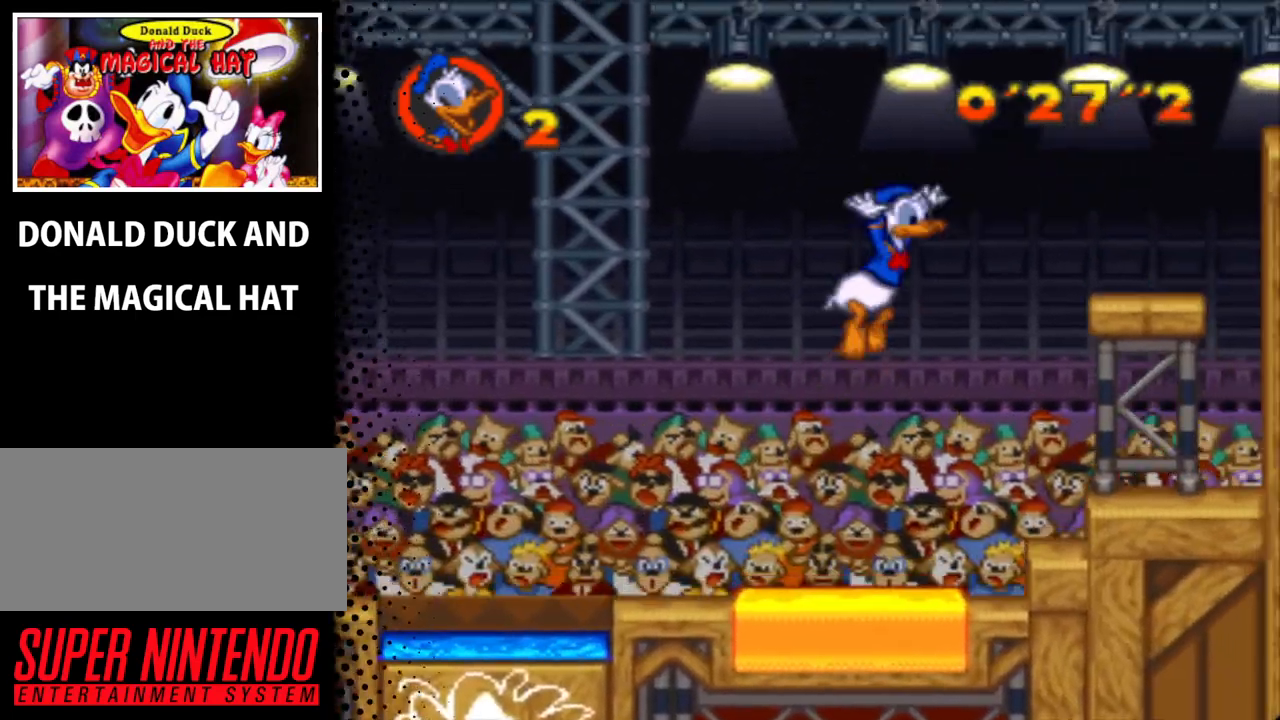
{"buttons": ["Y", "DPAD_UP", "DPAD_RIGHT"], "events": [[267, "B", "up"]]}
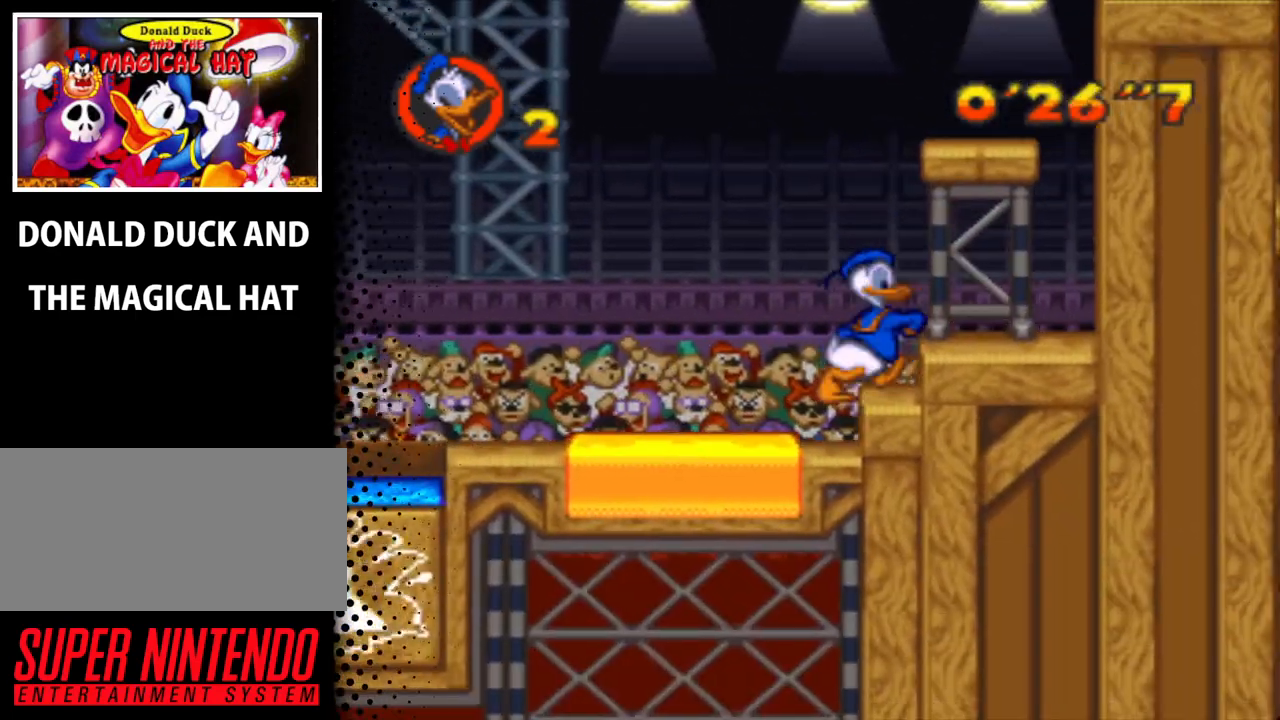
{"buttons": ["Y", "DPAD_UP"], "events": [[33, "B", "down"], [233, "DPAD_RIGHT", "up"], [333, "DPAD_LEFT", "down"], [467, "B", "up"], [500, "DPAD_LEFT", "up"]]}
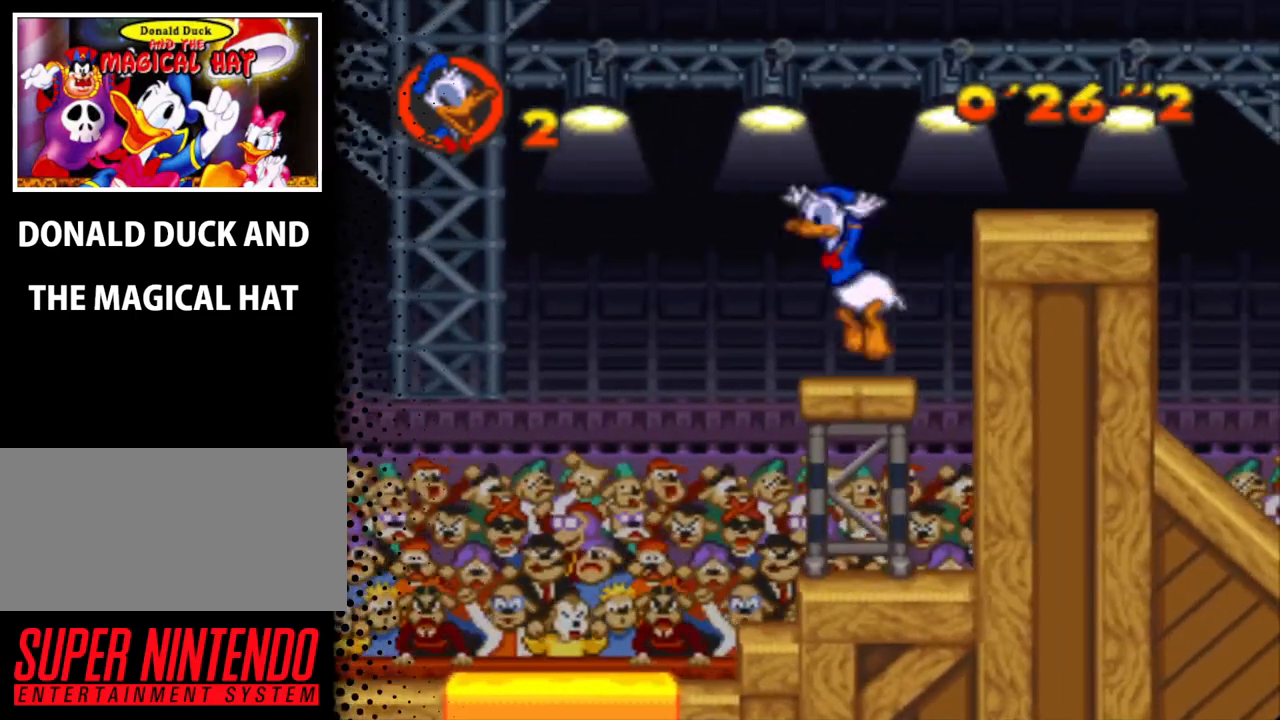
{"buttons": ["Y", "DPAD_UP", "DPAD_RIGHT"], "events": [[33, "DPAD_RIGHT", "down"], [200, "B", "down"], [400, "B", "up"]]}
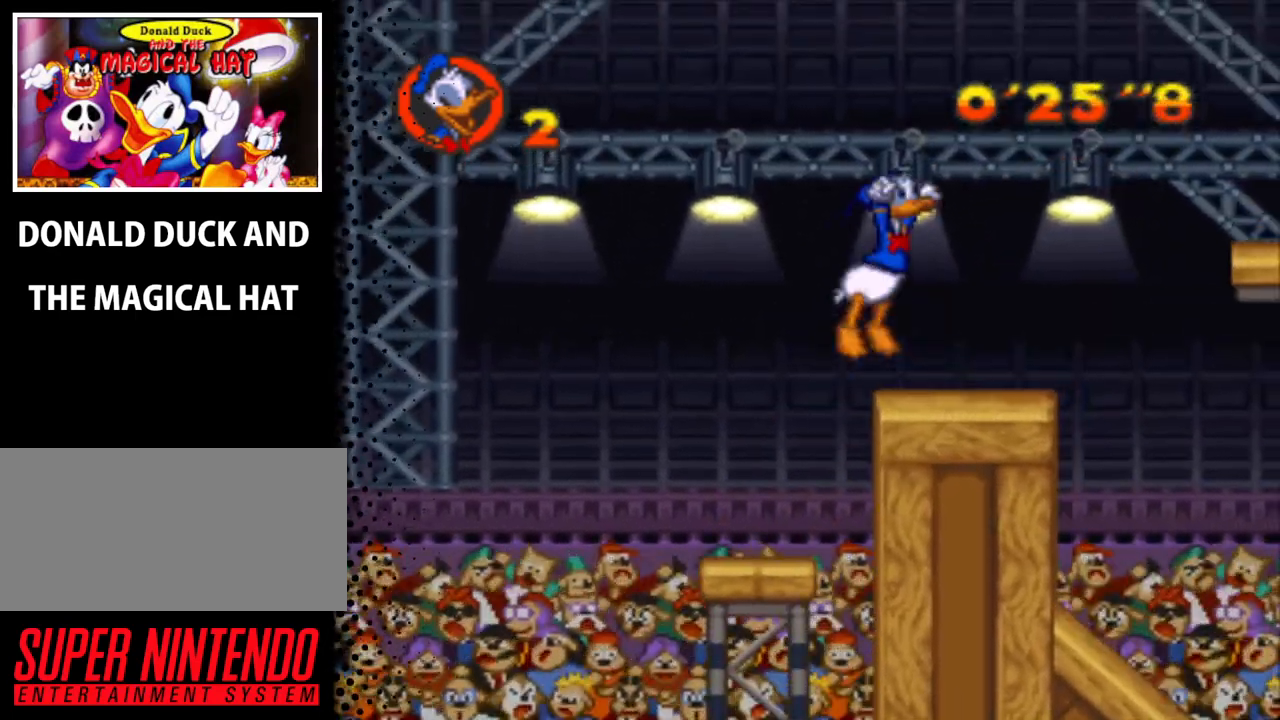
{"buttons": ["B", "Y", "DPAD_UP", "DPAD_RIGHT"], "events": [[433, "B", "down"]]}
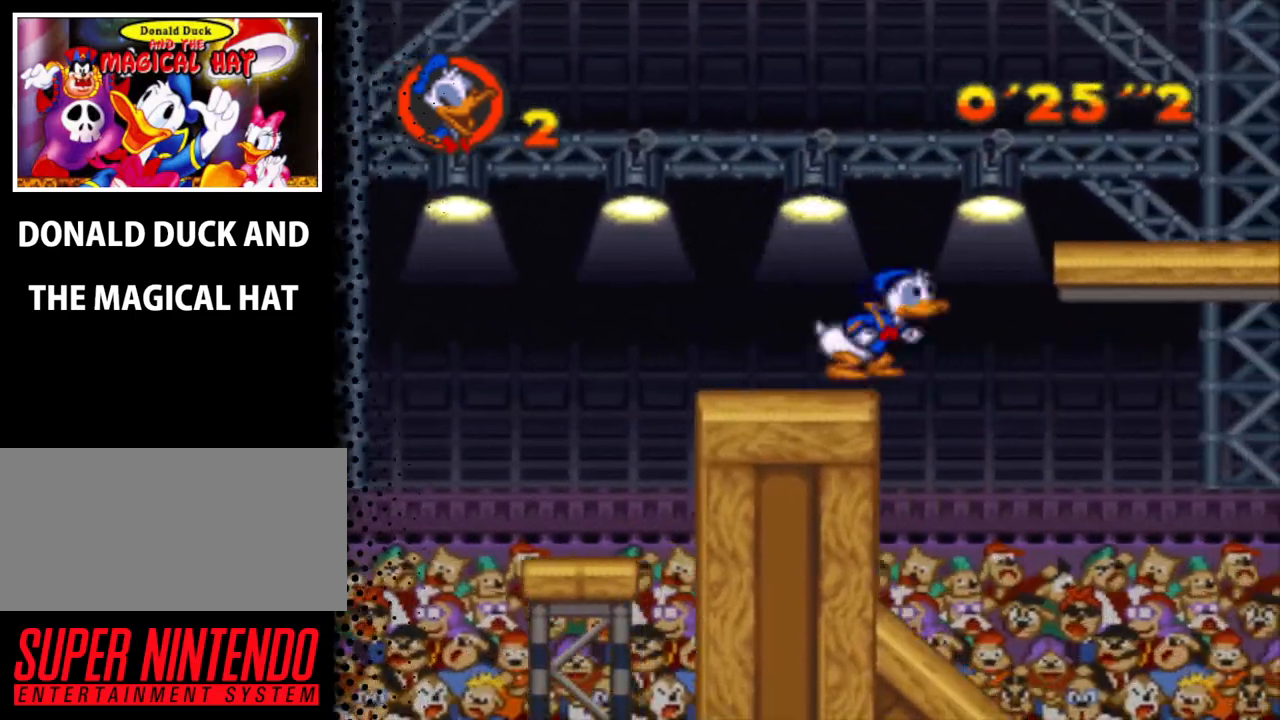
{"buttons": ["Y", "DPAD_UP", "DPAD_RIGHT"], "events": [[367, "B", "up"]]}
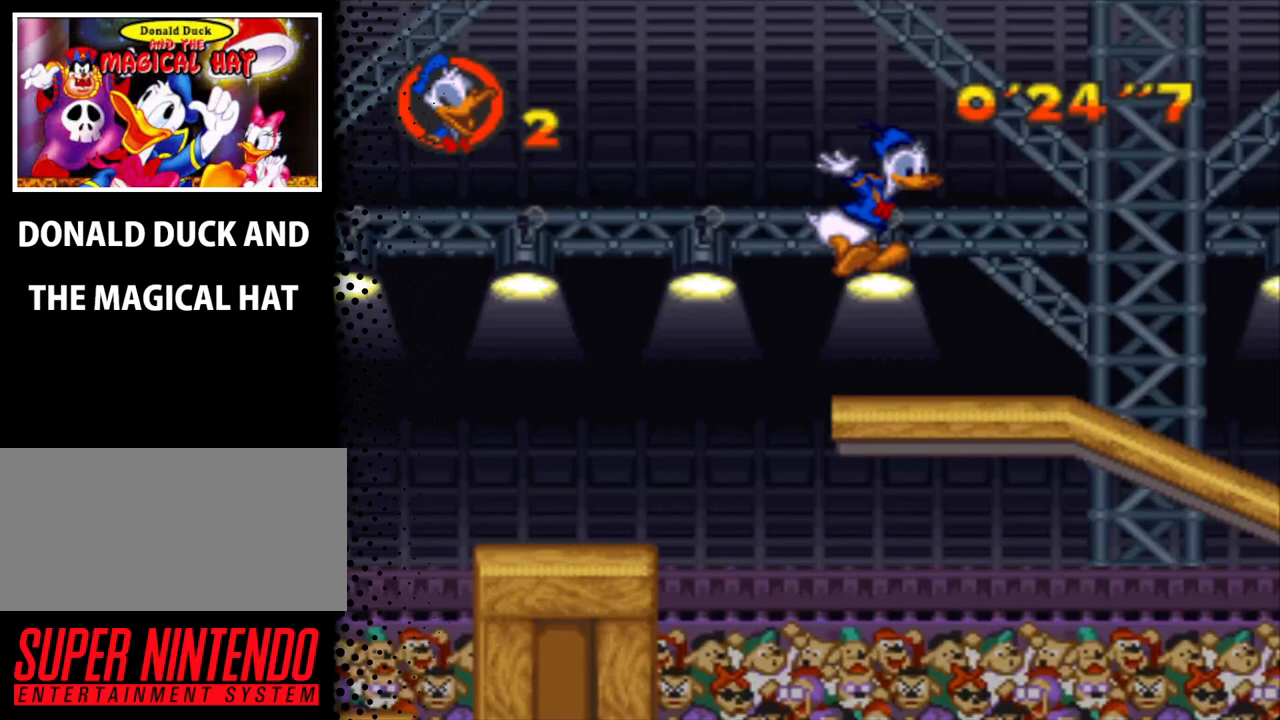
{"buttons": ["Y", "DPAD_UP", "DPAD_RIGHT"], "events": []}
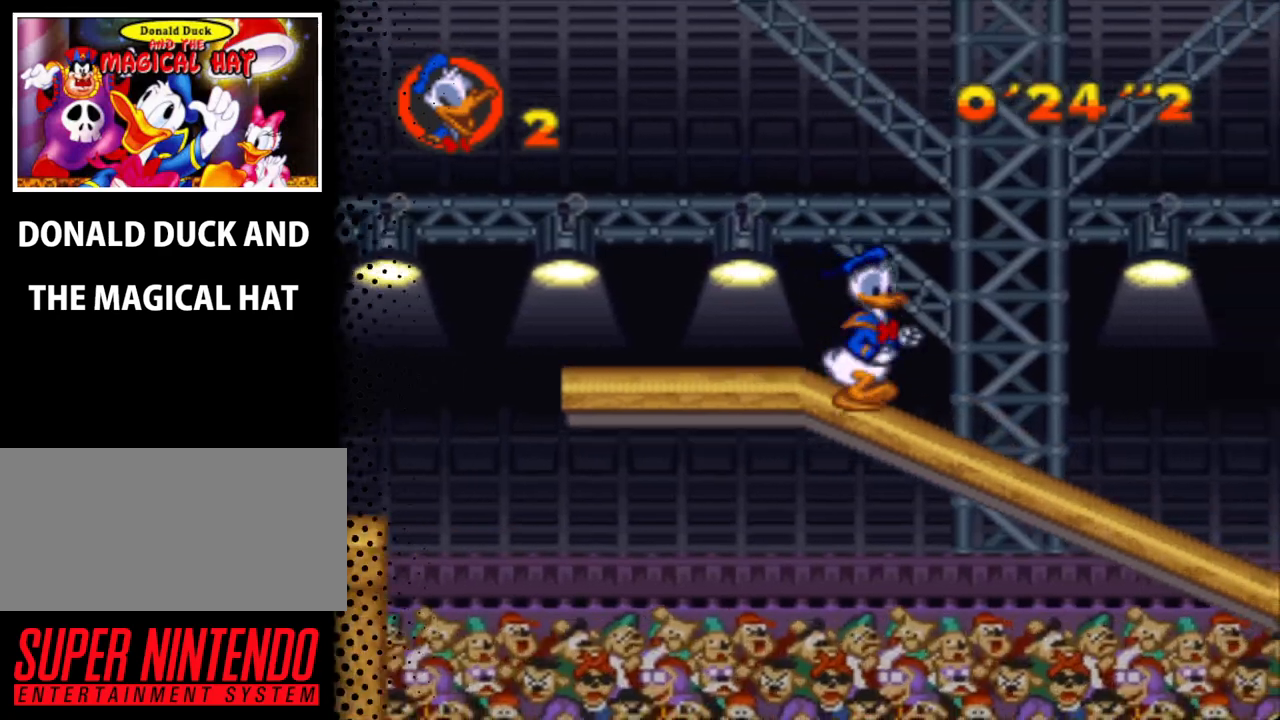
{"buttons": ["Y", "DPAD_UP", "DPAD_RIGHT"], "events": []}
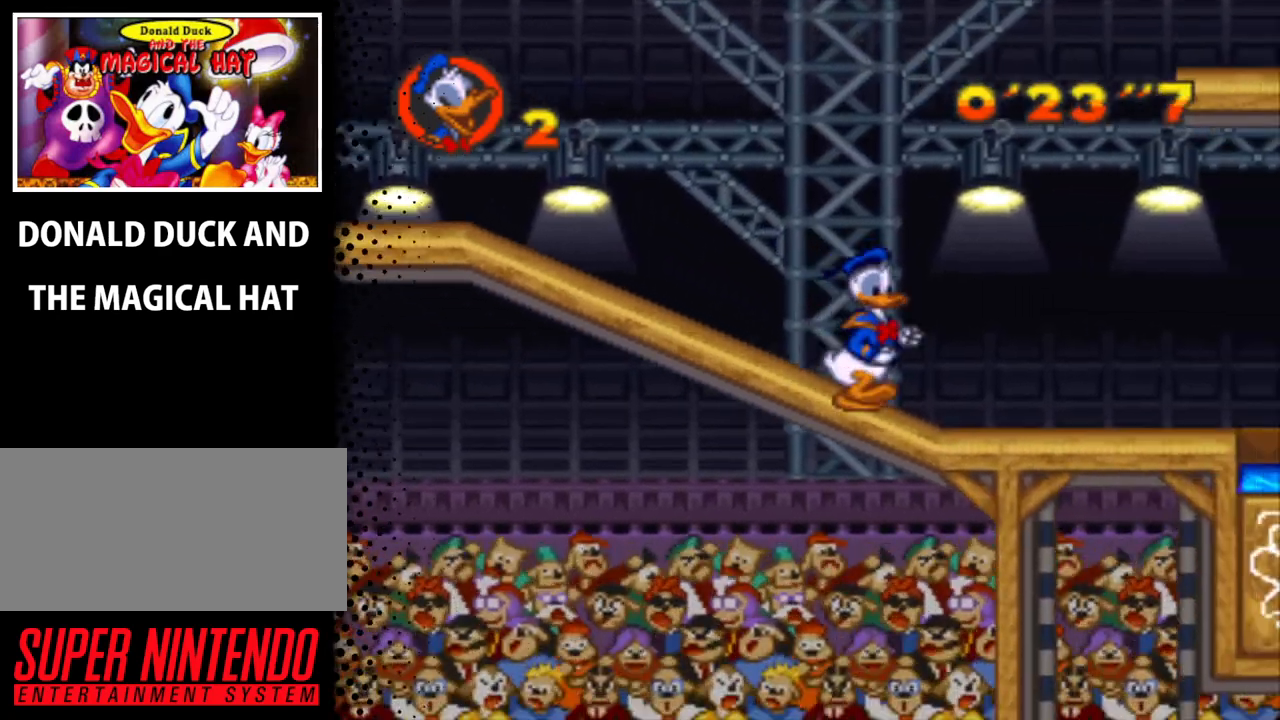
{"buttons": ["B", "Y", "DPAD_UP", "DPAD_RIGHT"], "events": [[400, "B", "down"]]}
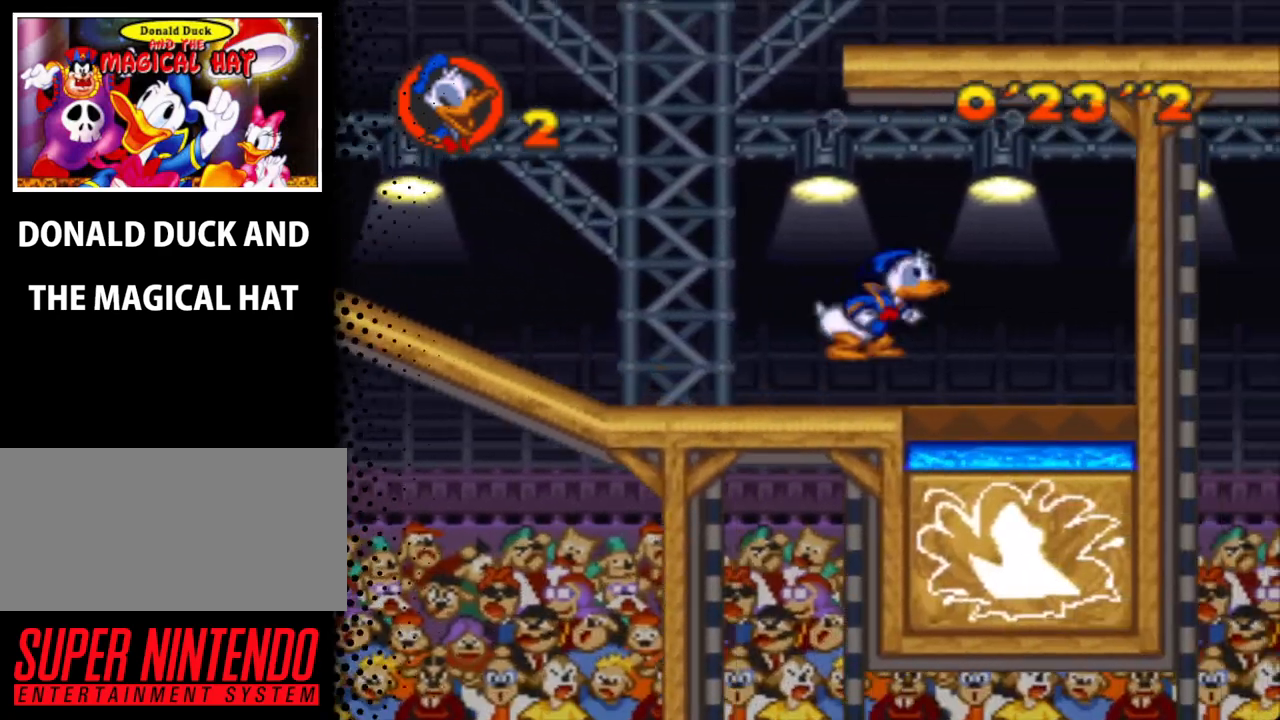
{"buttons": ["B", "Y", "DPAD_UP", "DPAD_RIGHT"], "events": []}
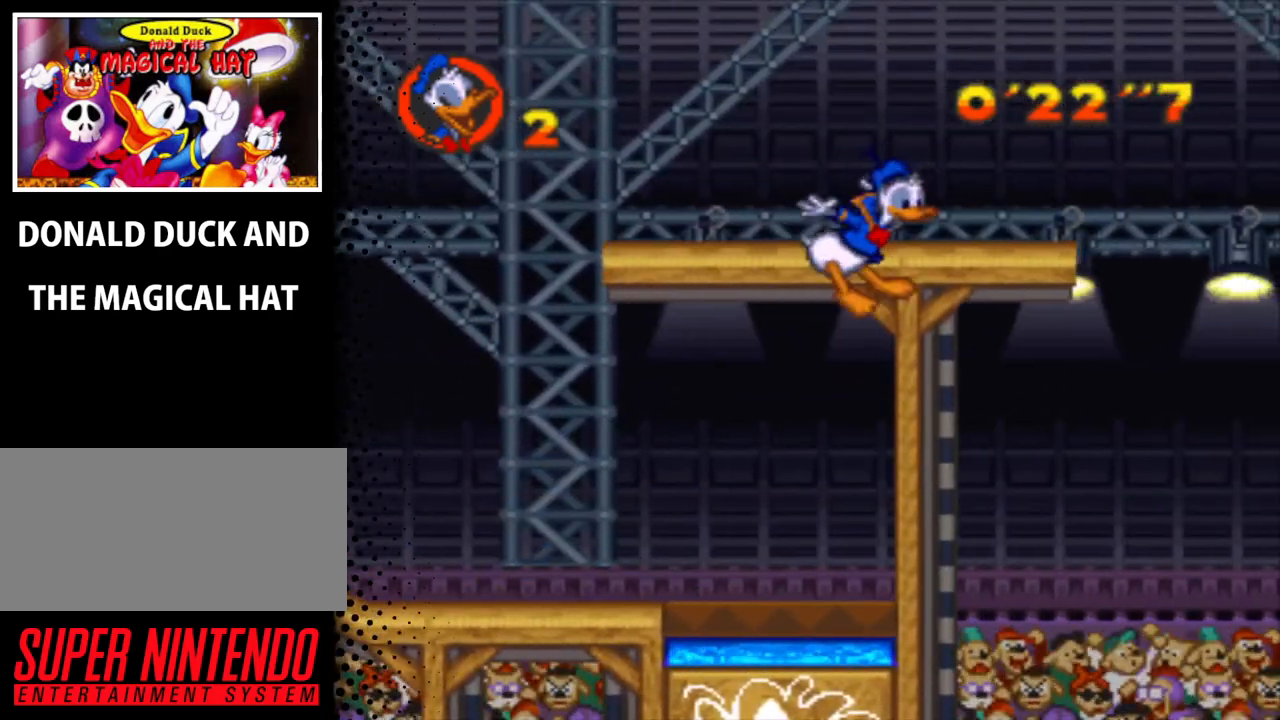
{"buttons": ["Y", "DPAD_UP", "DPAD_RIGHT"], "events": [[33, "DPAD_RIGHT", "up"], [100, "B", "up"], [200, "DPAD_RIGHT", "down"]]}
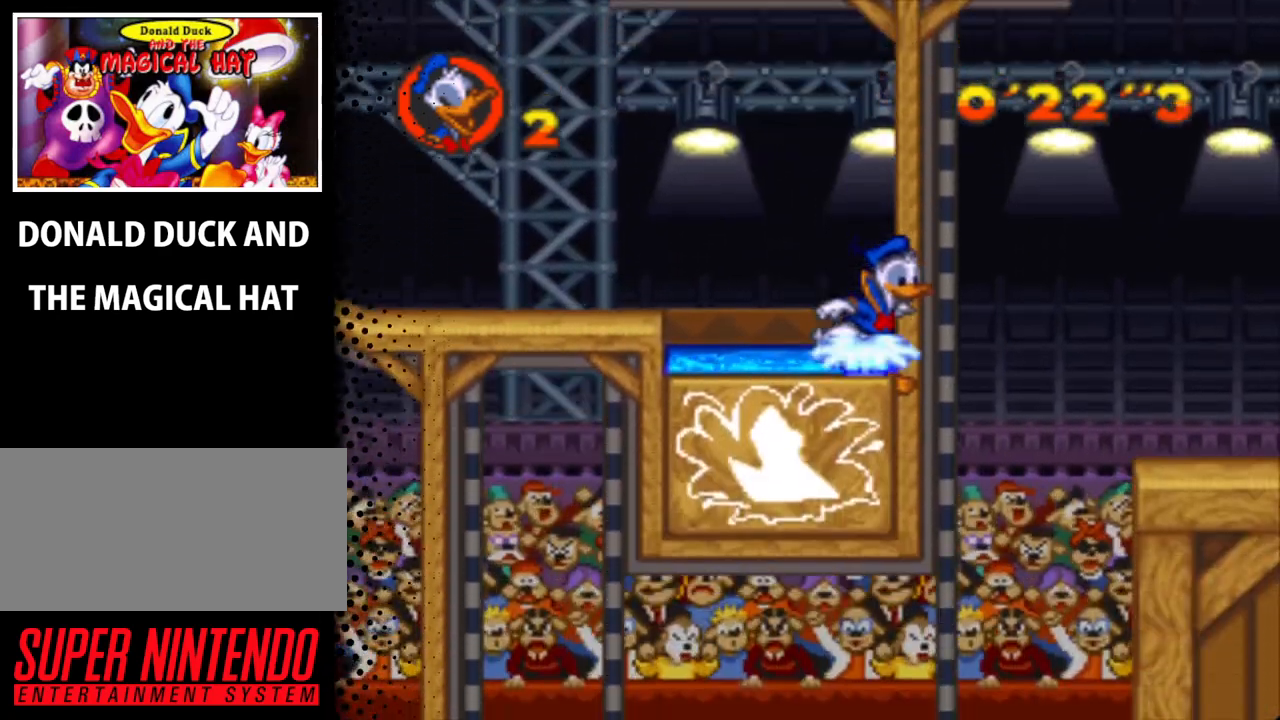
{"buttons": ["Y", "DPAD_RIGHT"], "events": [[400, "DPAD_UP", "up"]]}
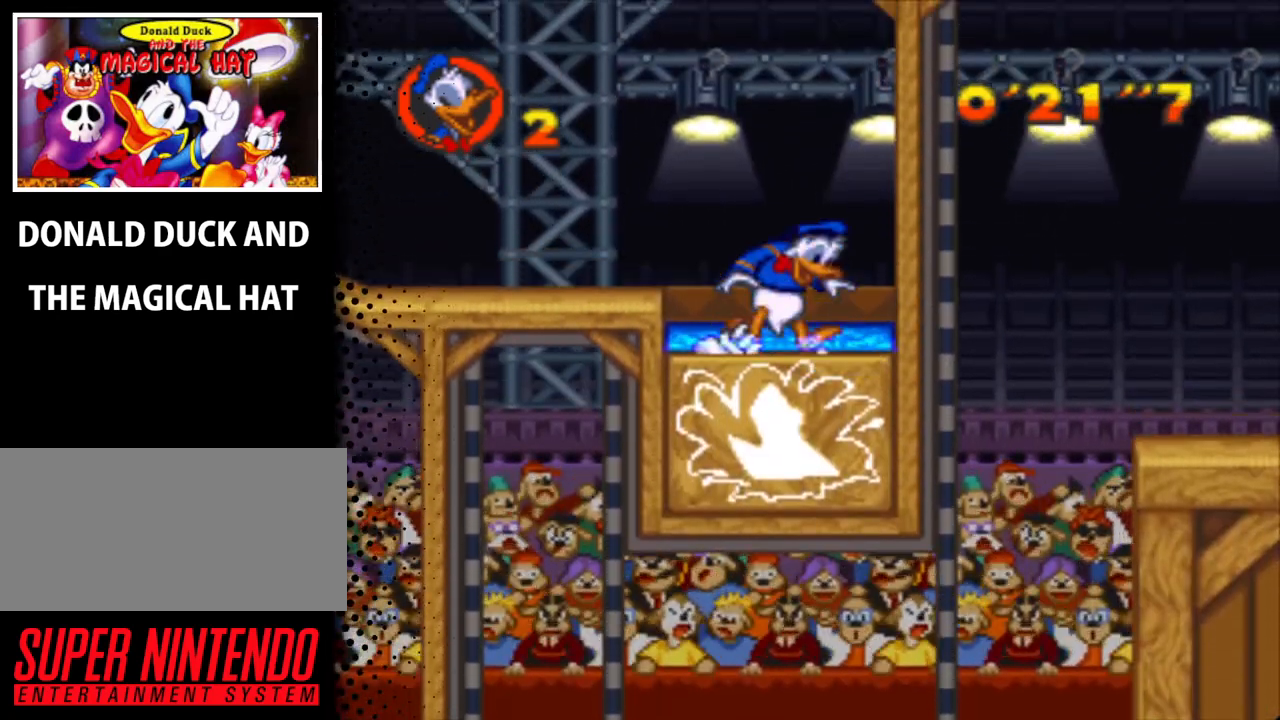
{"buttons": ["Y", "DPAD_RIGHT"], "events": []}
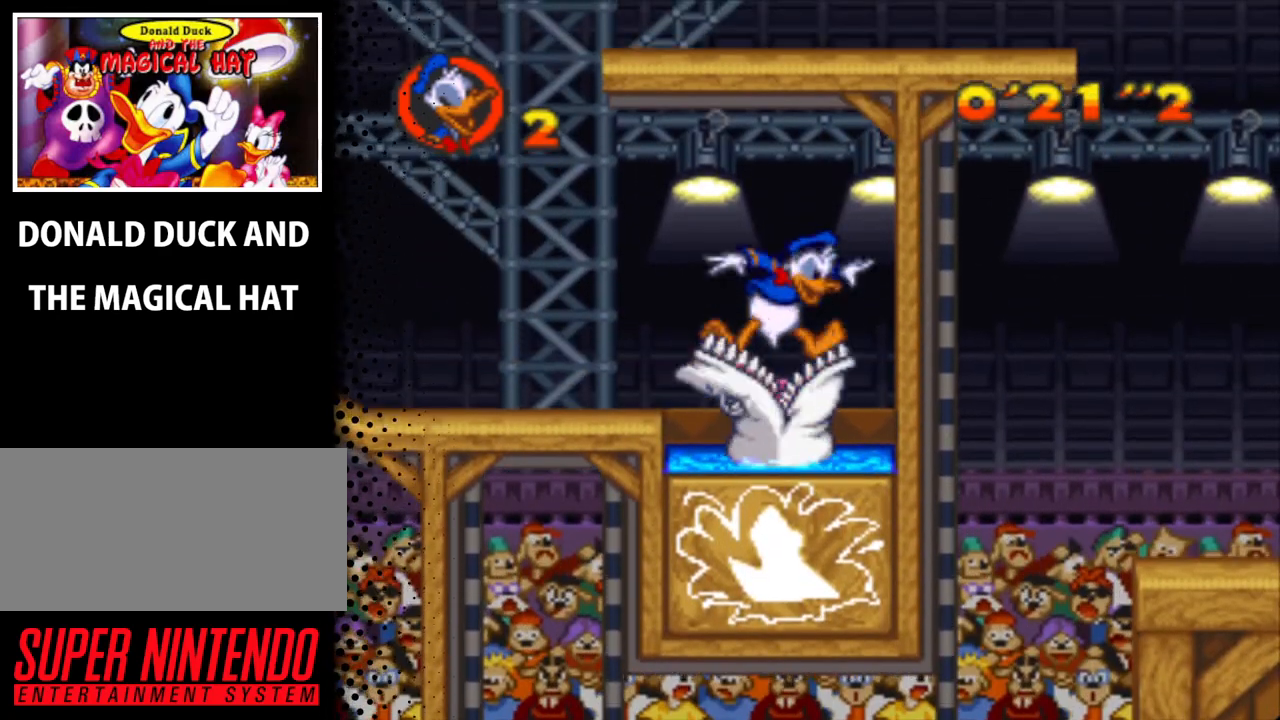
{"buttons": ["Y", "DPAD_UP", "DPAD_RIGHT"], "events": [[133, "DPAD_UP", "down"]]}
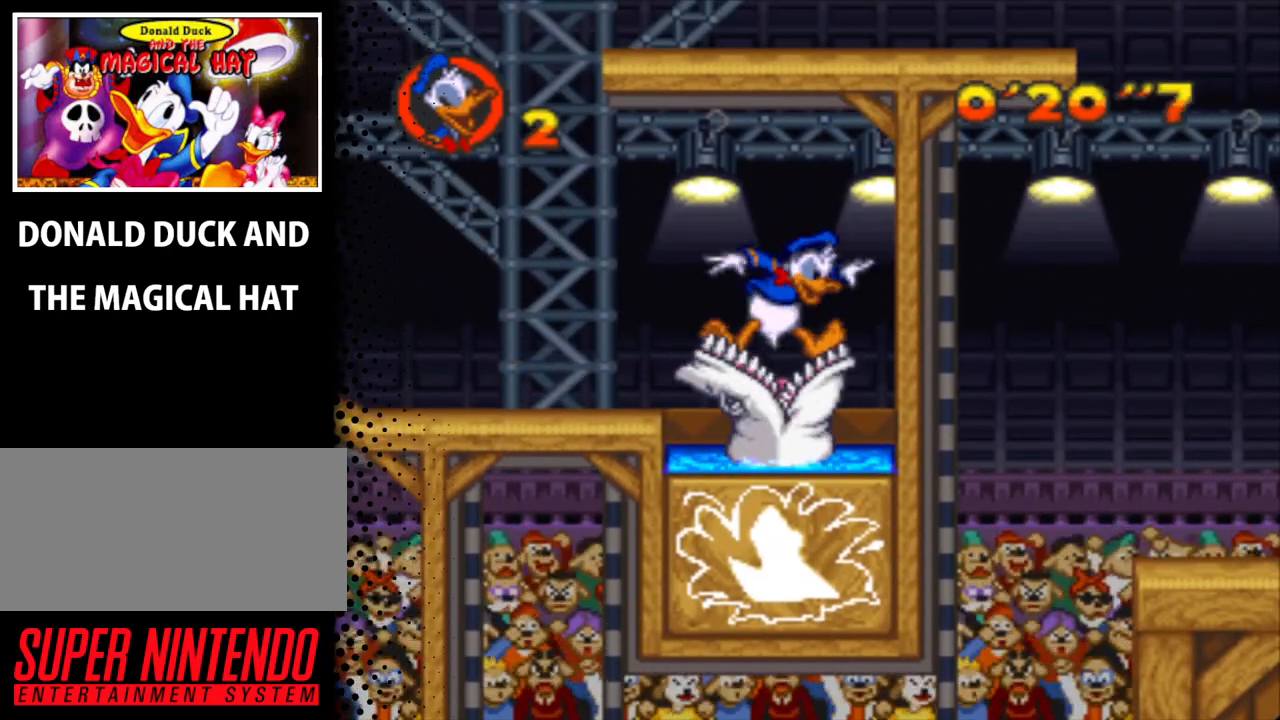
{"buttons": ["Y", "DPAD_UP", "DPAD_RIGHT"], "events": []}
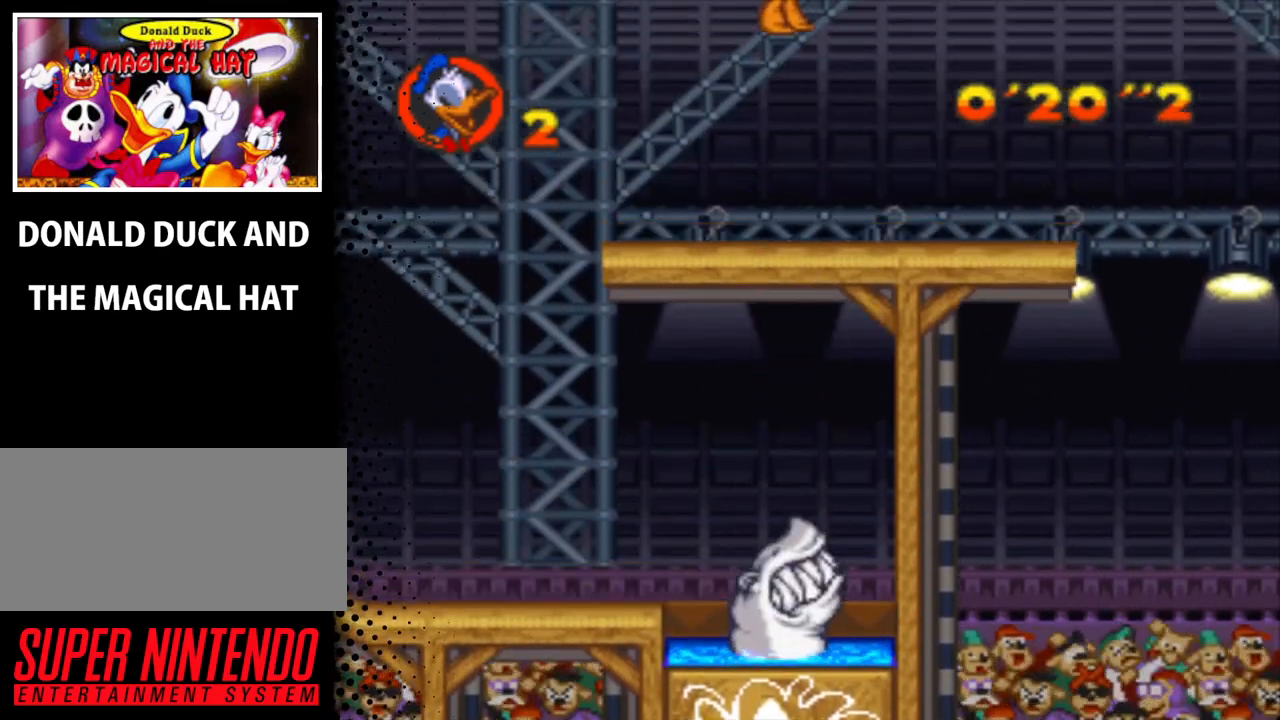
{"buttons": ["Y", "DPAD_UP", "DPAD_RIGHT"], "events": []}
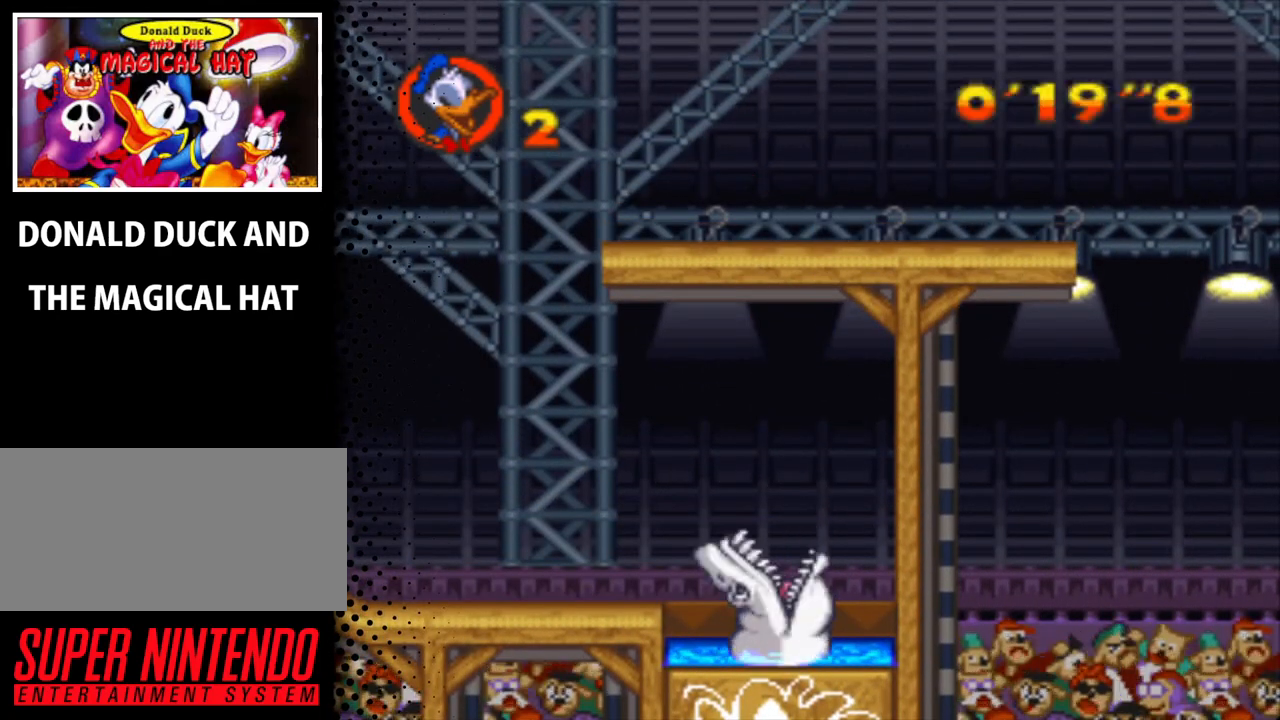
{"buttons": ["Y", "DPAD_UP", "DPAD_RIGHT"], "events": []}
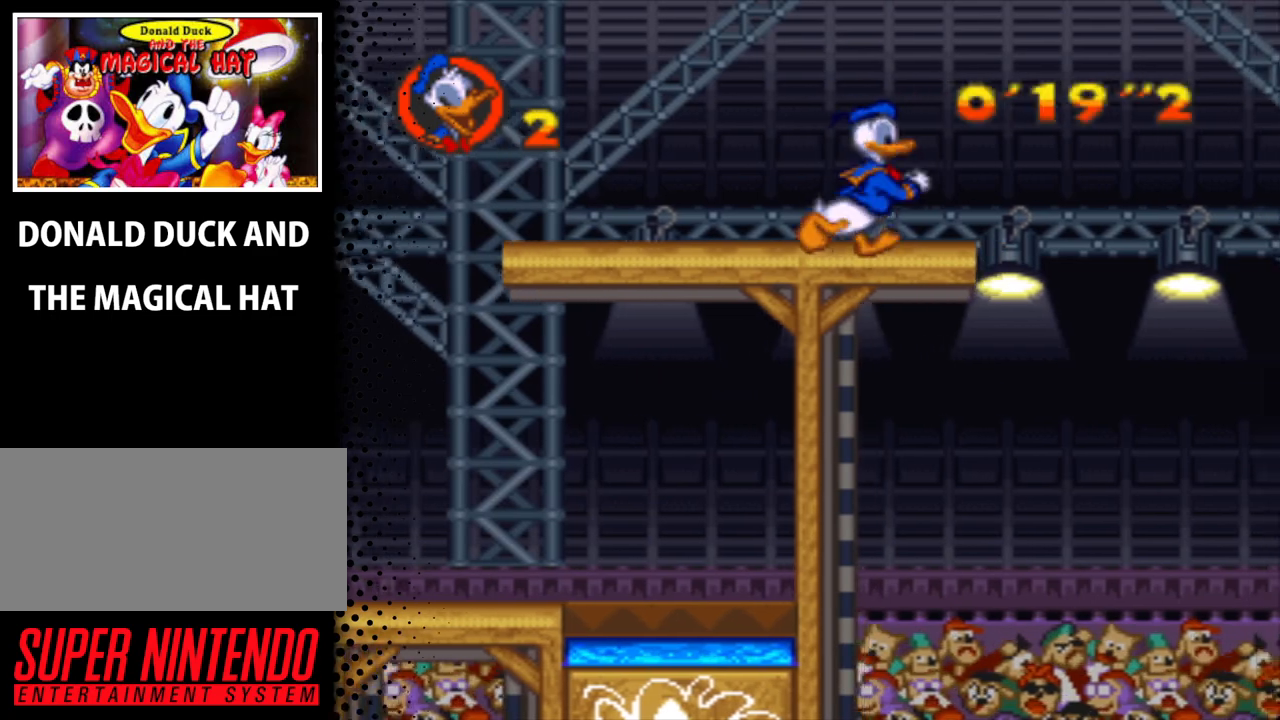
{"buttons": ["B", "Y", "DPAD_UP", "DPAD_RIGHT"], "events": [[200, "B", "down"]]}